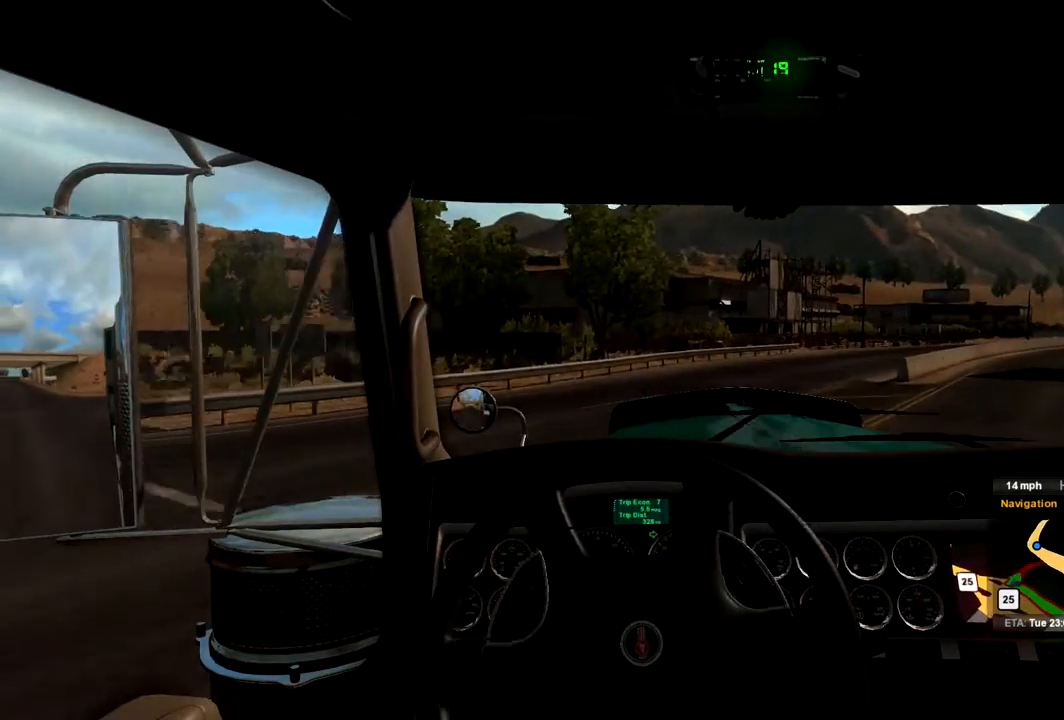
Gameplay with a controller (Xbox layout); each line is a JSON object with the inputs held at the frame after it. "events" lists button and stick changes between this image and that frame as [ms after this image, input, new state], when the widget could be followed in between.
{"buttons": ["R2"], "left_stick": "right", "right_stick": "center", "events": [[233, "left_stick", "center"], [467, "left_stick", "right"]]}
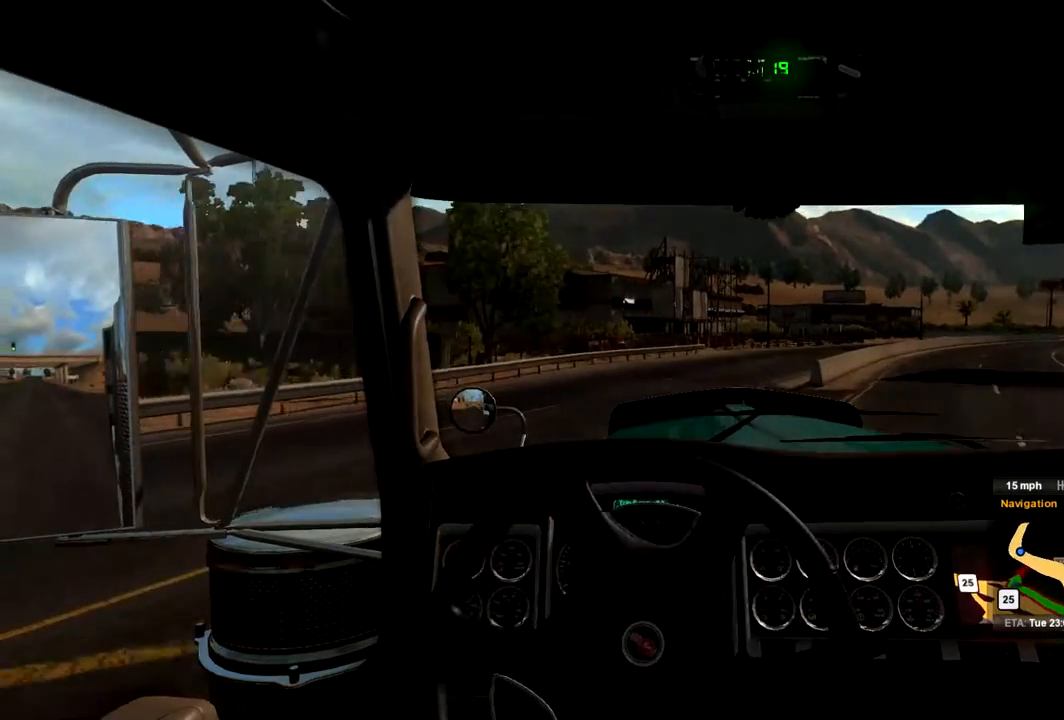
{"buttons": ["R2"], "left_stick": "center", "right_stick": "center", "events": [[33, "left_stick", "center"], [200, "left_stick", "right"], [500, "left_stick", "center"]]}
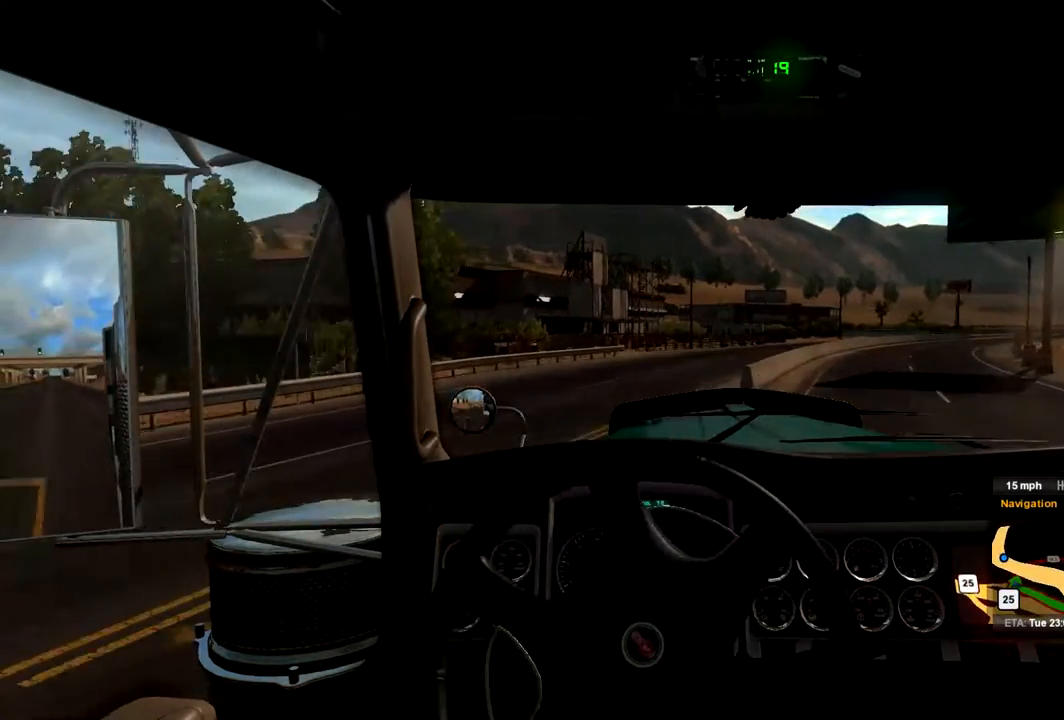
{"buttons": ["R2"], "left_stick": "right", "right_stick": "center", "events": [[300, "left_stick", "right"]]}
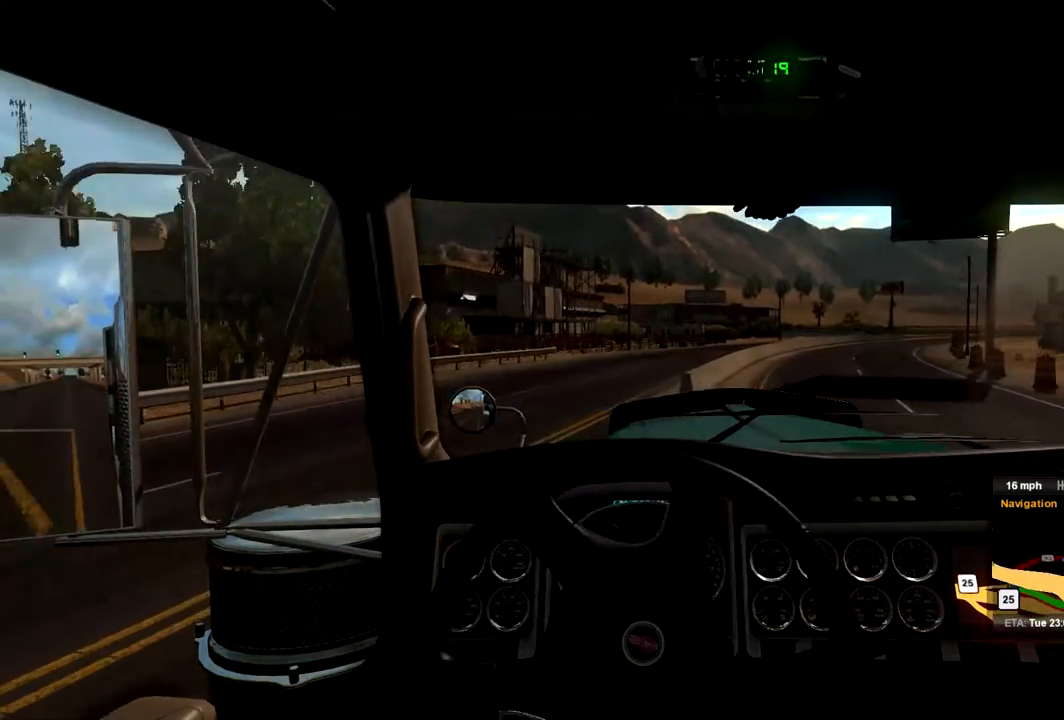
{"buttons": ["R2"], "left_stick": "center", "right_stick": "center", "events": [[167, "left_stick", "center"]]}
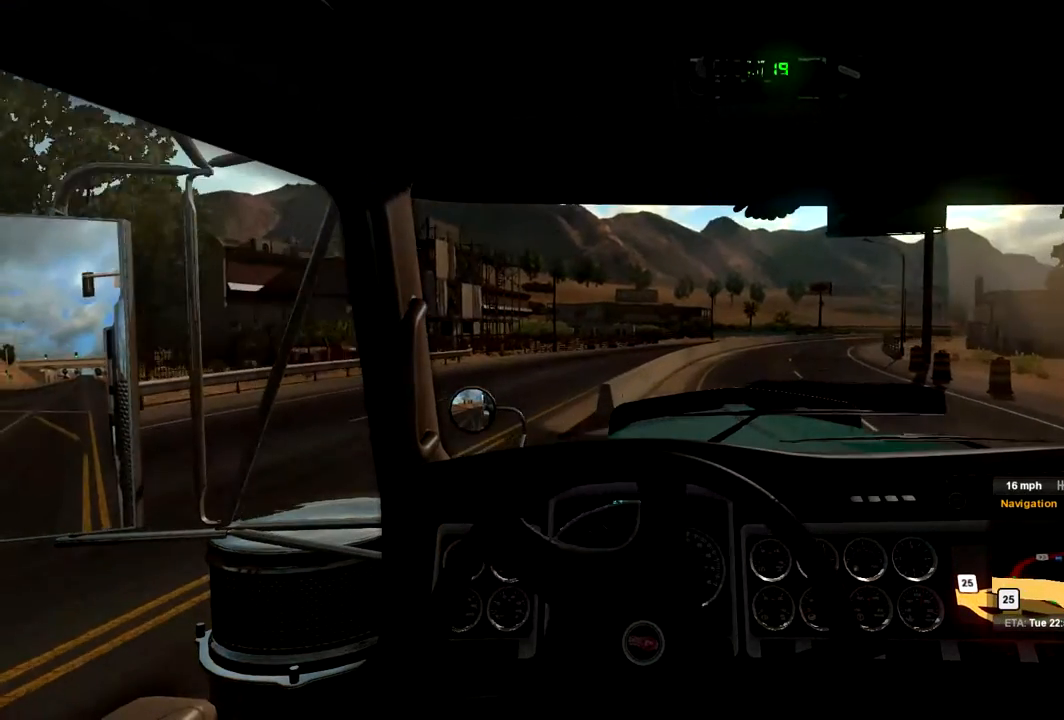
{"buttons": ["R2"], "left_stick": "right", "right_stick": "center", "events": [[433, "left_stick", "right"]]}
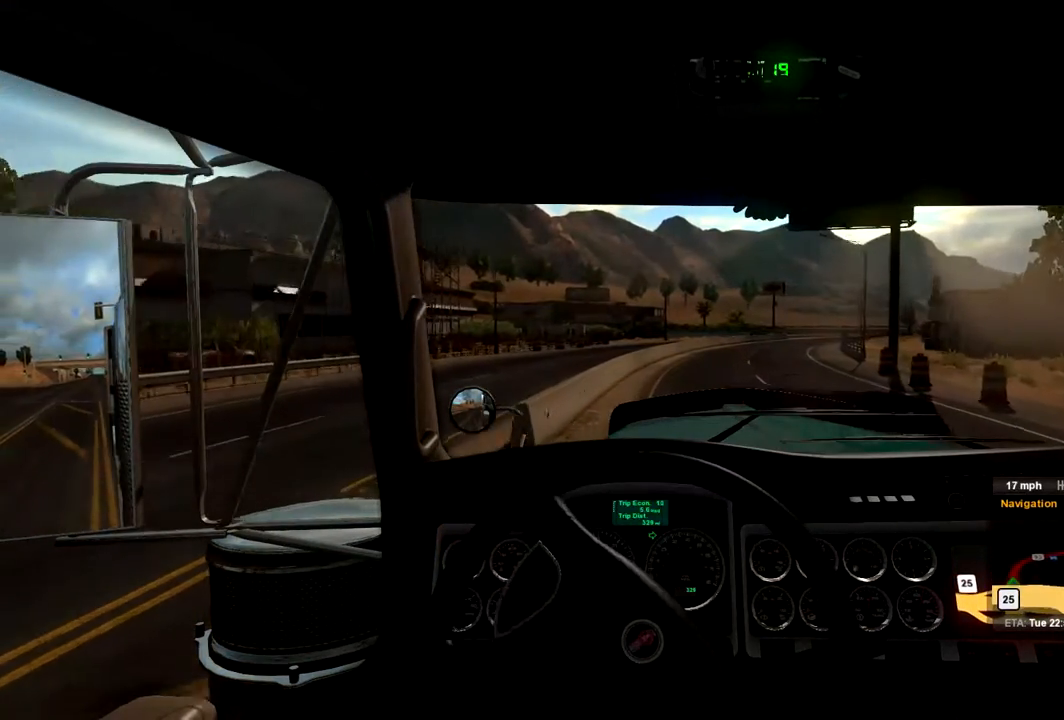
{"buttons": ["R2"], "left_stick": "center", "right_stick": "center", "events": [[100, "left_stick", "center"]]}
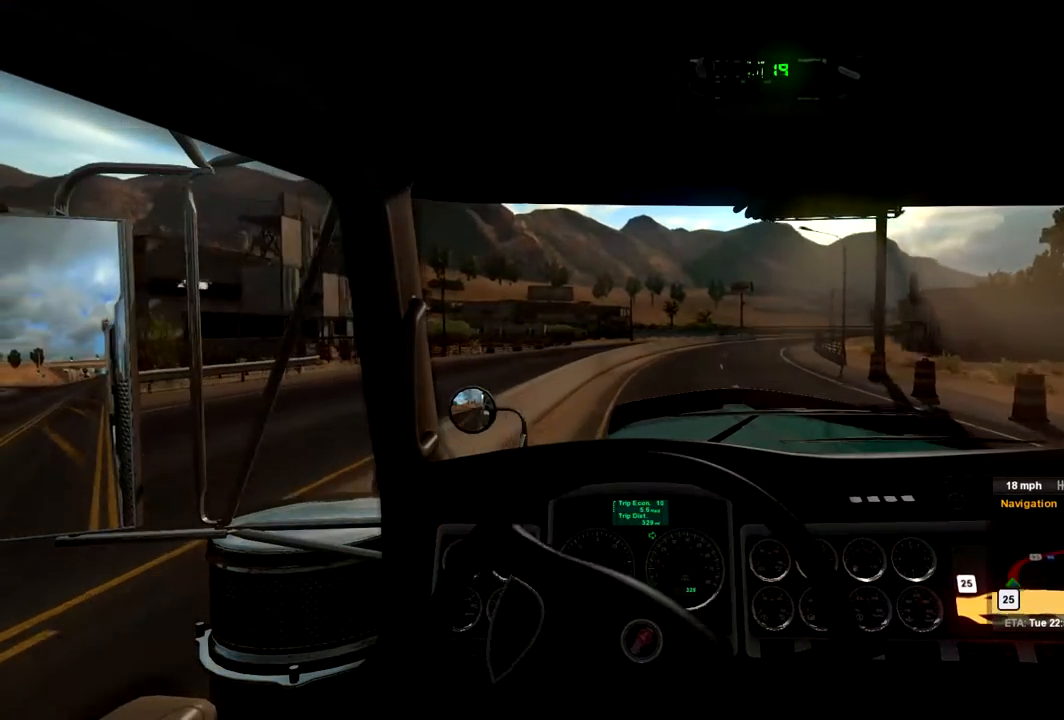
{"buttons": ["R2"], "left_stick": "center", "right_stick": "center", "events": [[333, "left_stick", "left"], [400, "left_stick", "center"]]}
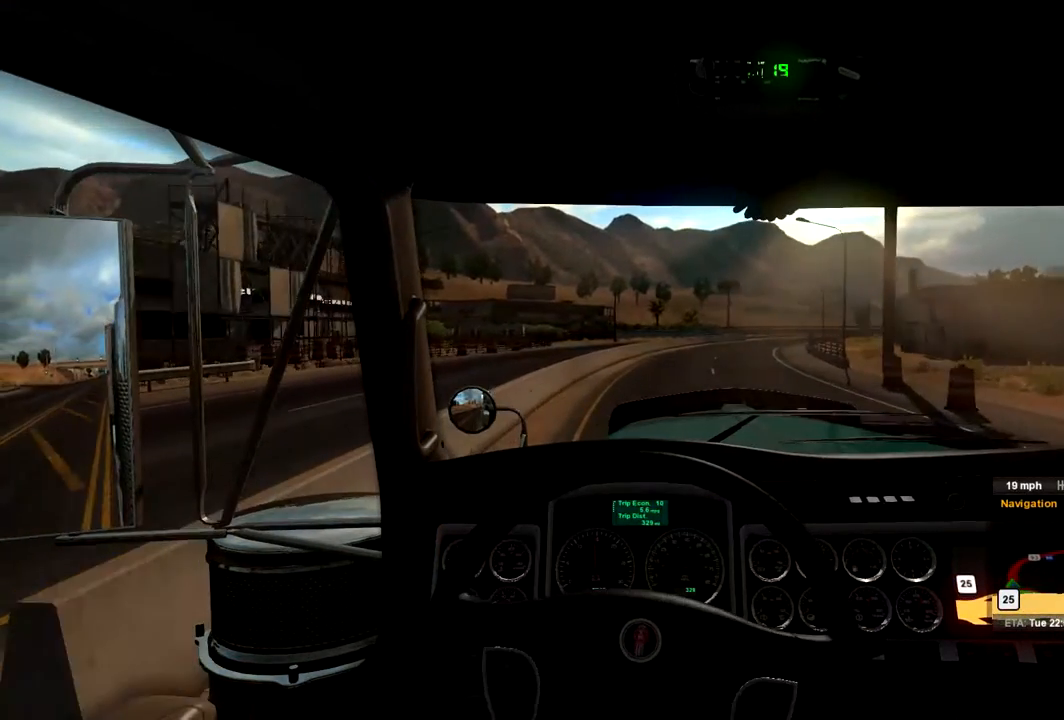
{"buttons": ["R2"], "left_stick": "center", "right_stick": "center", "events": []}
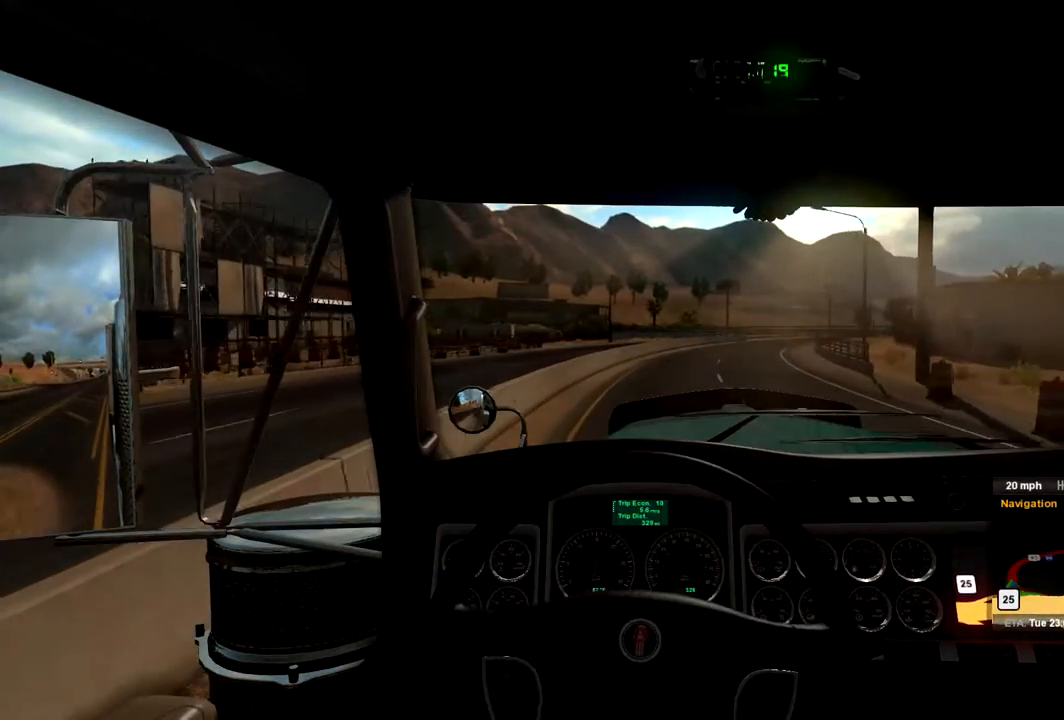
{"buttons": ["R2"], "left_stick": "center", "right_stick": "center", "events": [[100, "X", "down"], [200, "X", "up"]]}
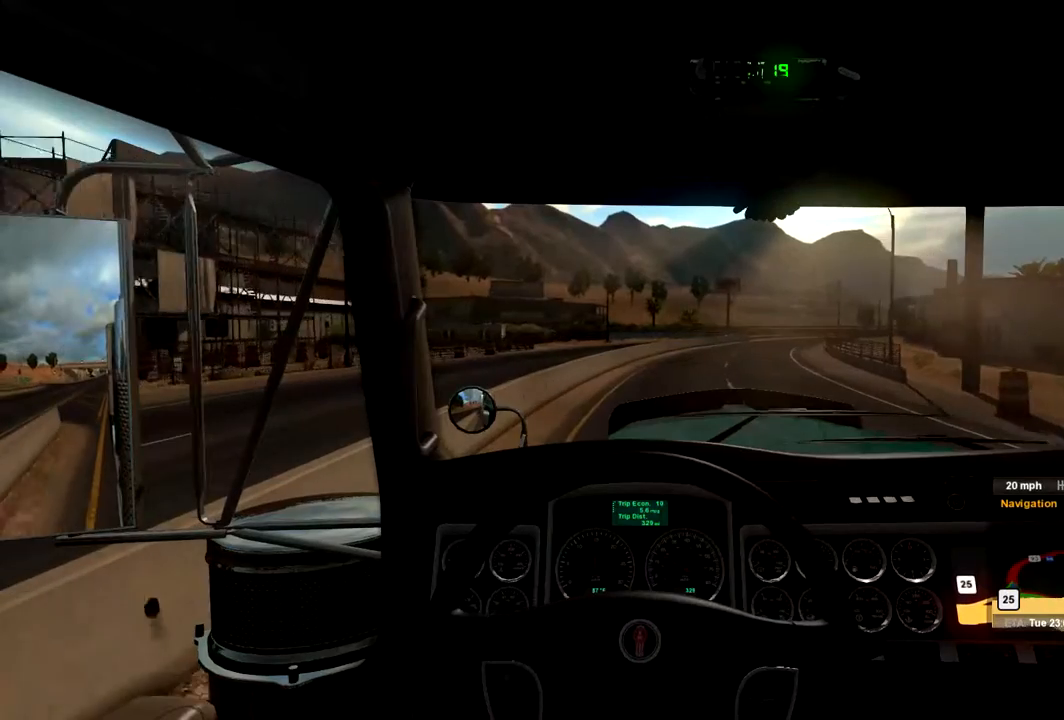
{"buttons": ["R2"], "left_stick": "center", "right_stick": "center", "events": [[133, "left_stick", "right"], [300, "left_stick", "center"]]}
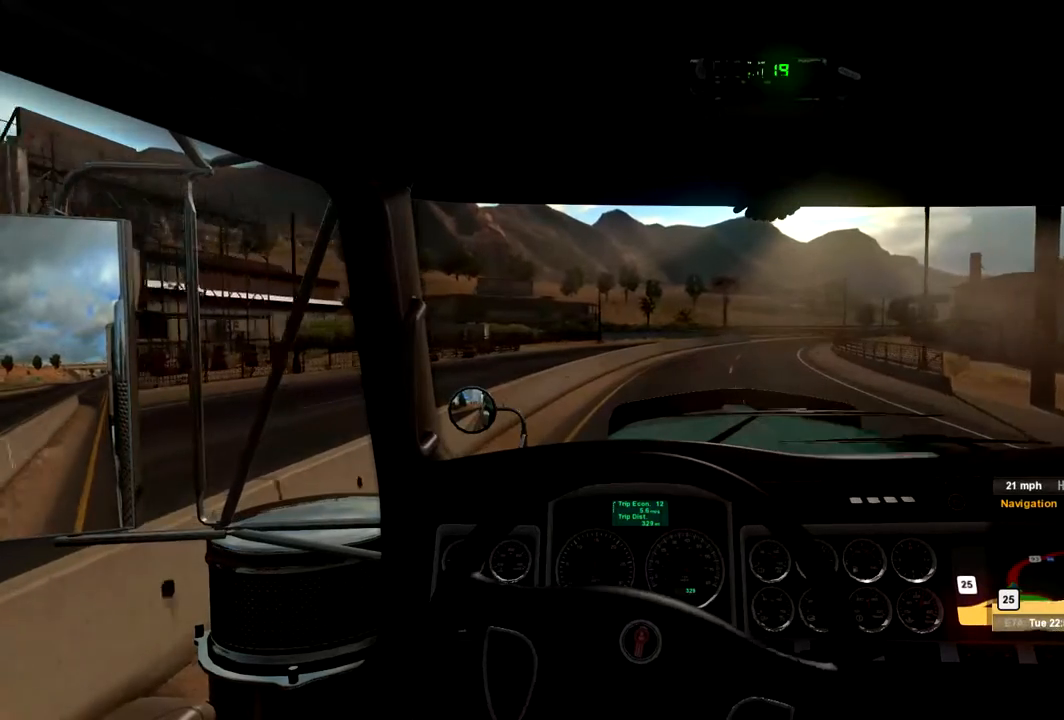
{"buttons": ["R2"], "left_stick": "center", "right_stick": "center", "events": []}
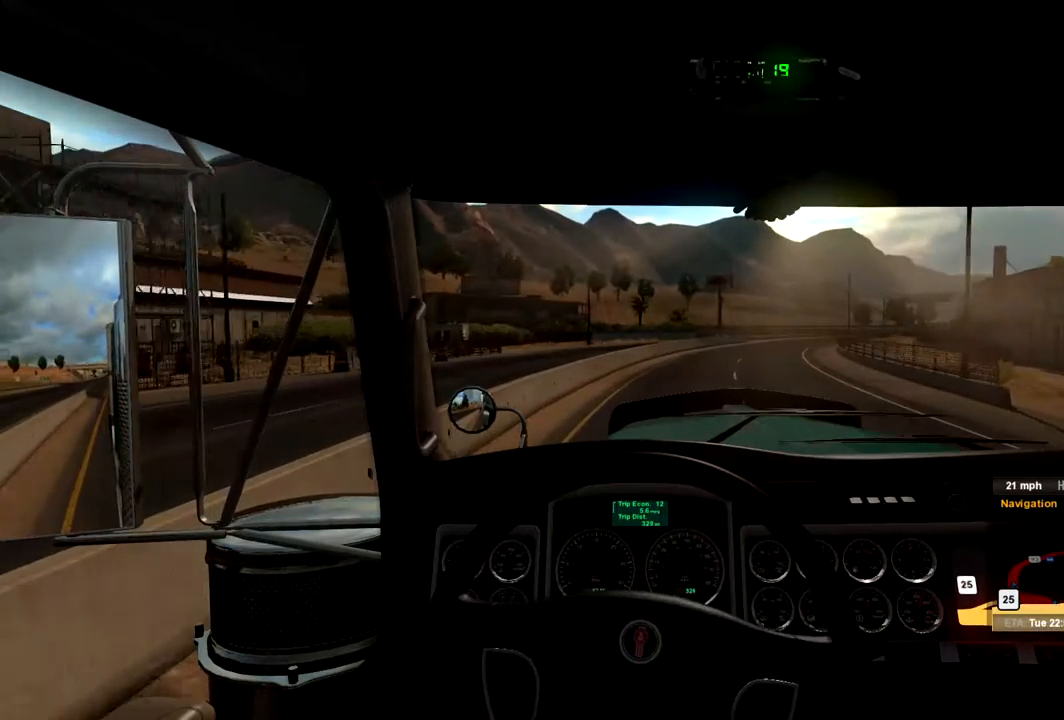
{"buttons": ["R2"], "left_stick": "center", "right_stick": "center", "events": [[267, "left_stick", "right"], [467, "left_stick", "center"]]}
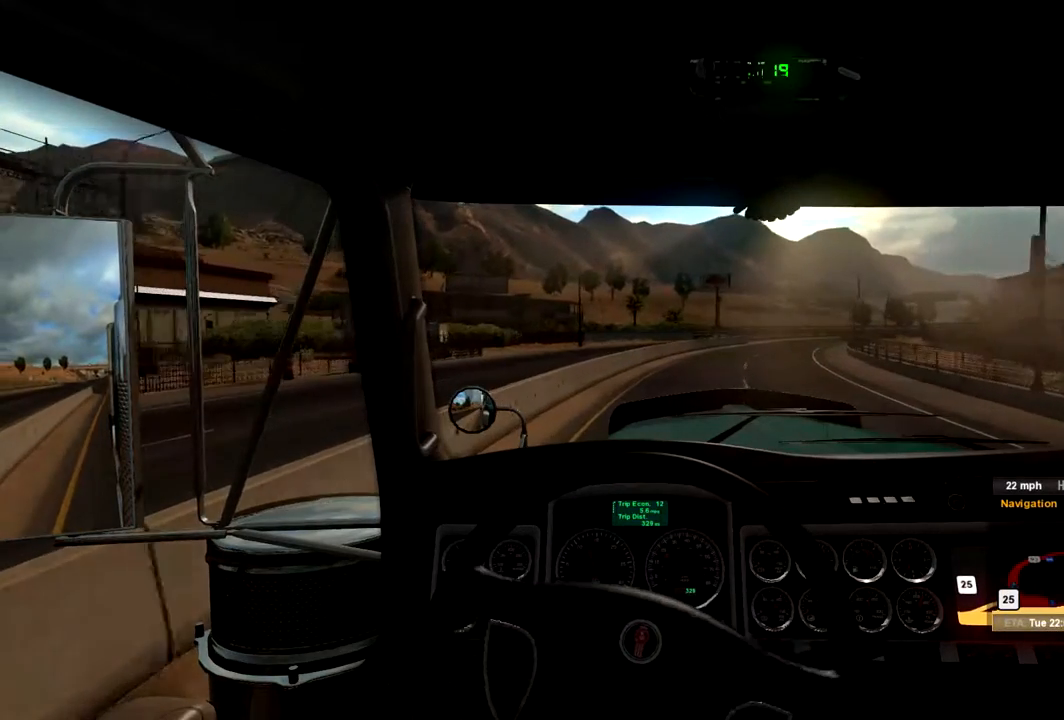
{"buttons": ["R2"], "left_stick": "center", "right_stick": "center", "events": []}
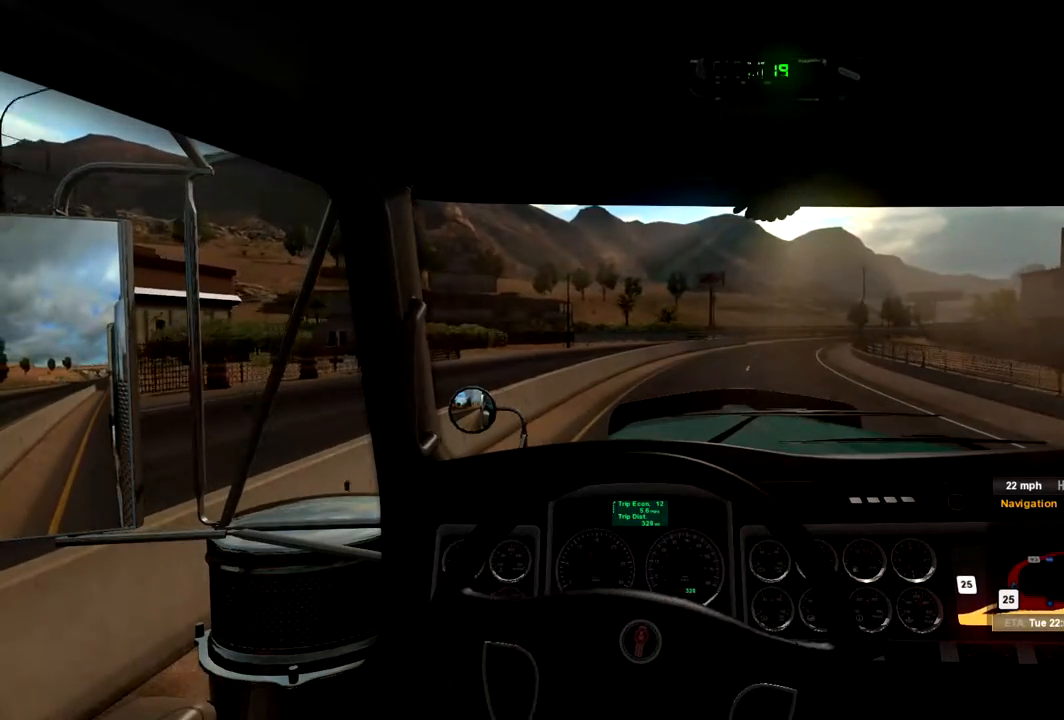
{"buttons": ["R2"], "left_stick": "center", "right_stick": "center", "events": [[33, "left_stick", "right"], [133, "left_stick", "center"]]}
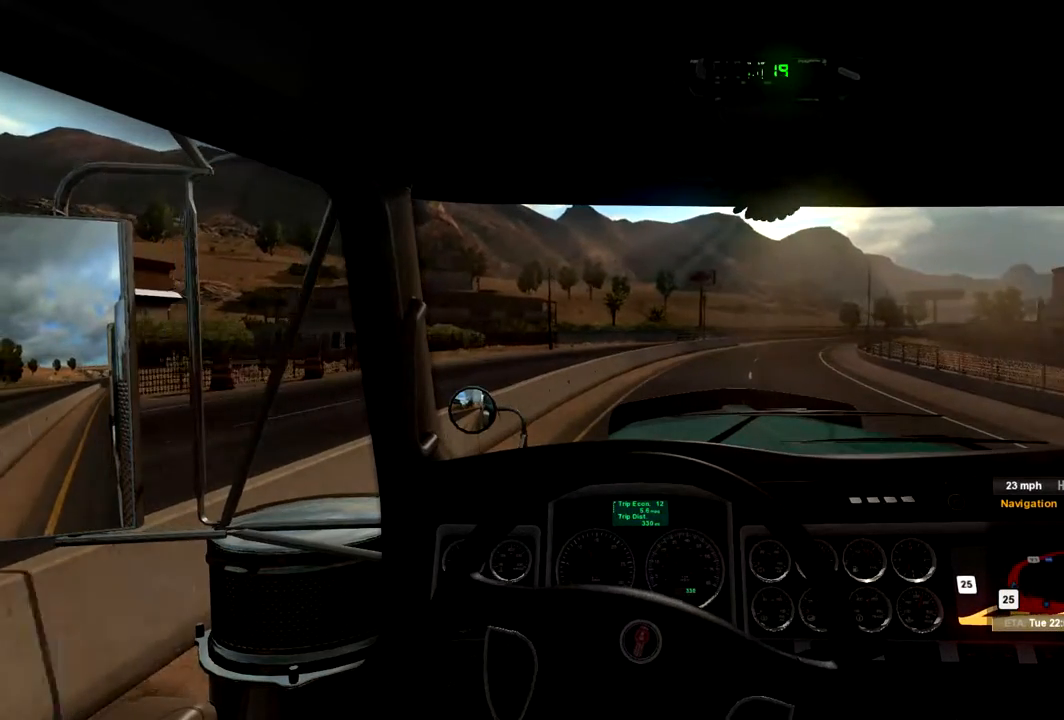
{"buttons": ["R2"], "left_stick": "right", "right_stick": "center", "events": [[400, "left_stick", "right"]]}
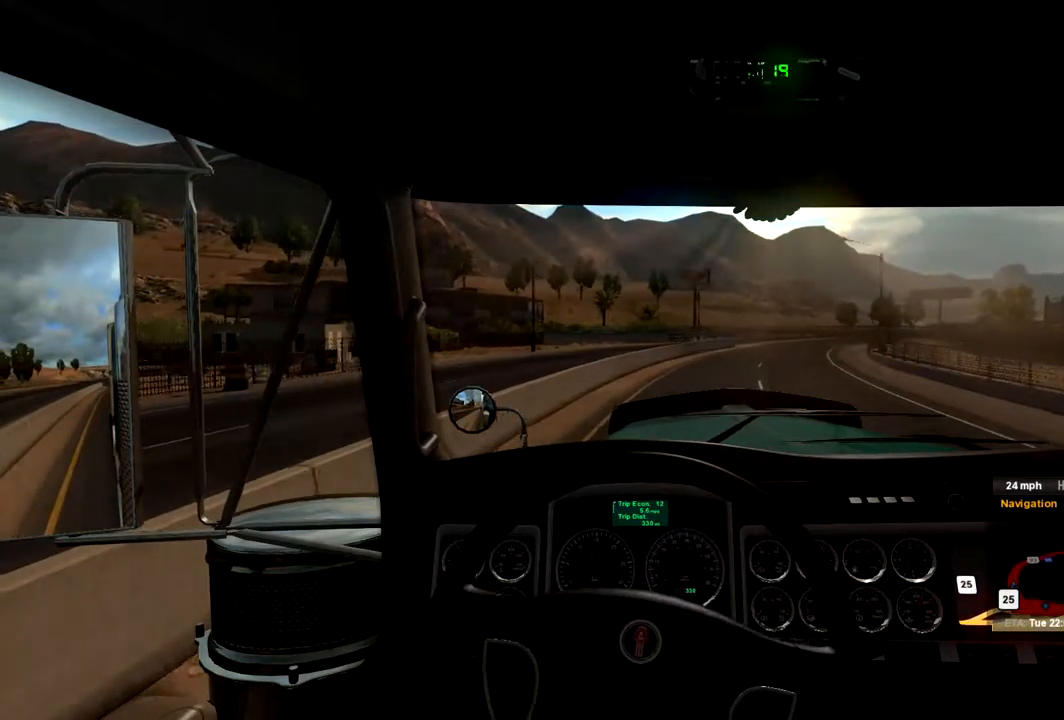
{"buttons": ["R2"], "left_stick": "right", "right_stick": "center", "events": []}
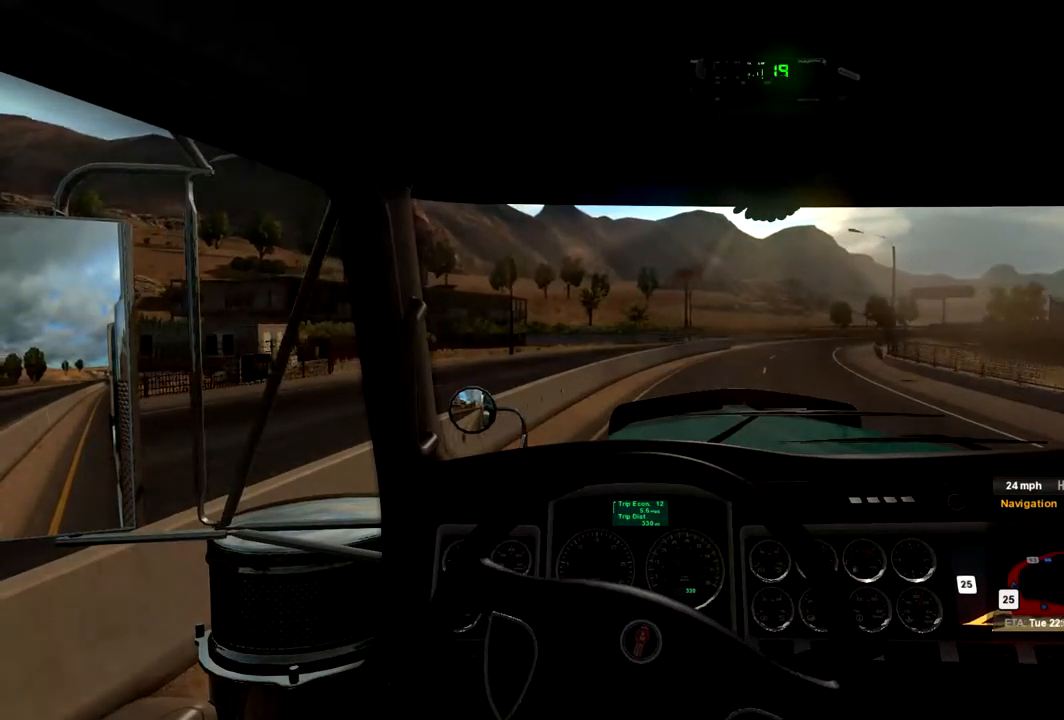
{"buttons": ["R2"], "left_stick": "right", "right_stick": "center", "events": []}
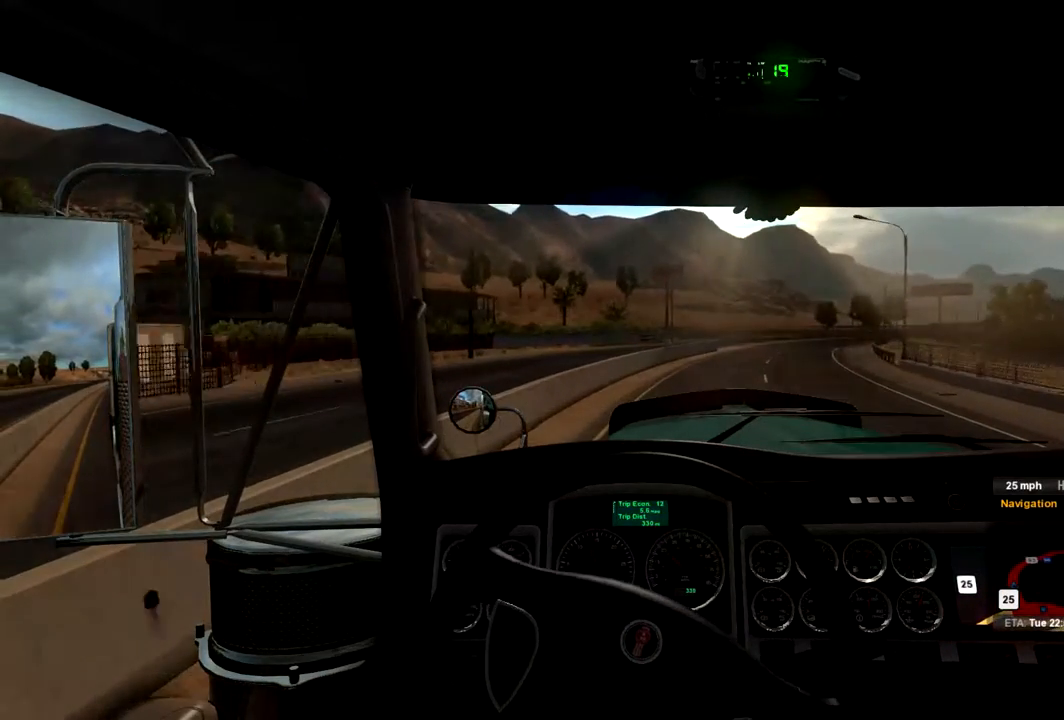
{"buttons": ["R2"], "left_stick": "center", "right_stick": "center", "events": [[200, "left_stick", "center"]]}
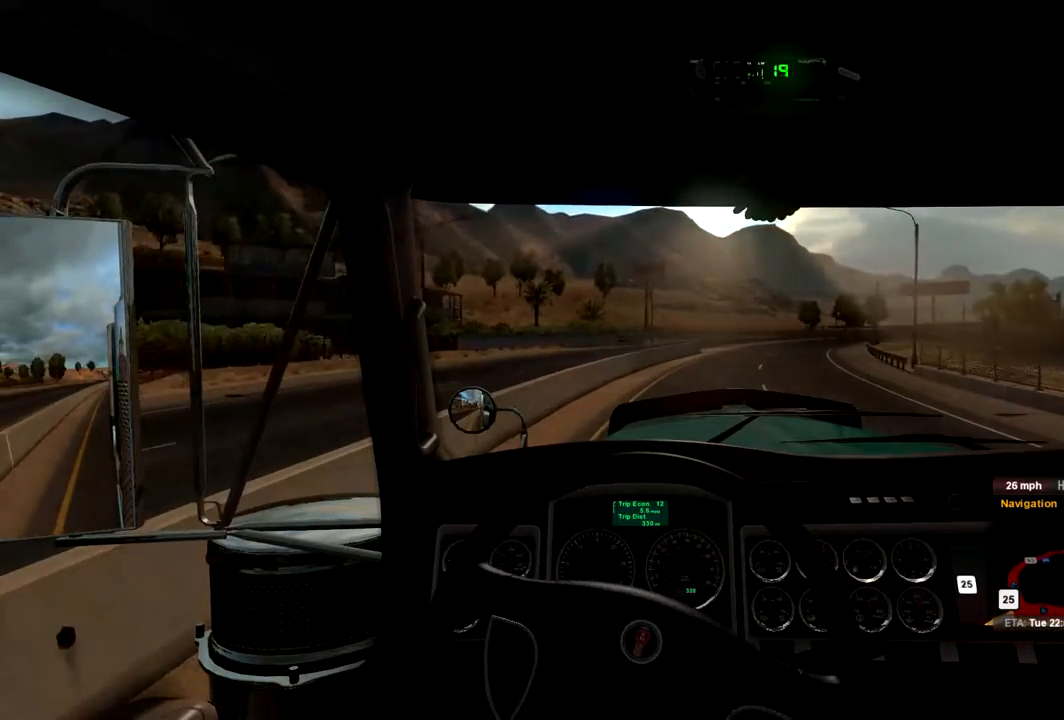
{"buttons": ["R2"], "left_stick": "center", "right_stick": "center", "events": [[100, "left_stick", "right"], [300, "left_stick", "center"]]}
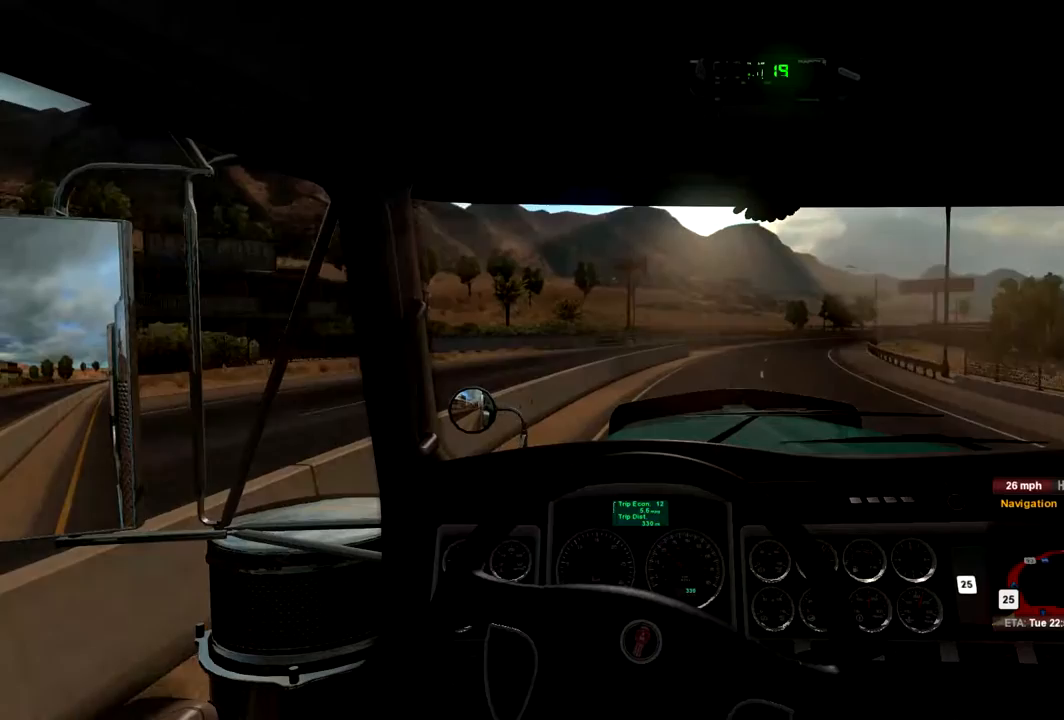
{"buttons": ["R2"], "left_stick": "right", "right_stick": "center", "events": [[67, "left_stick", "right"]]}
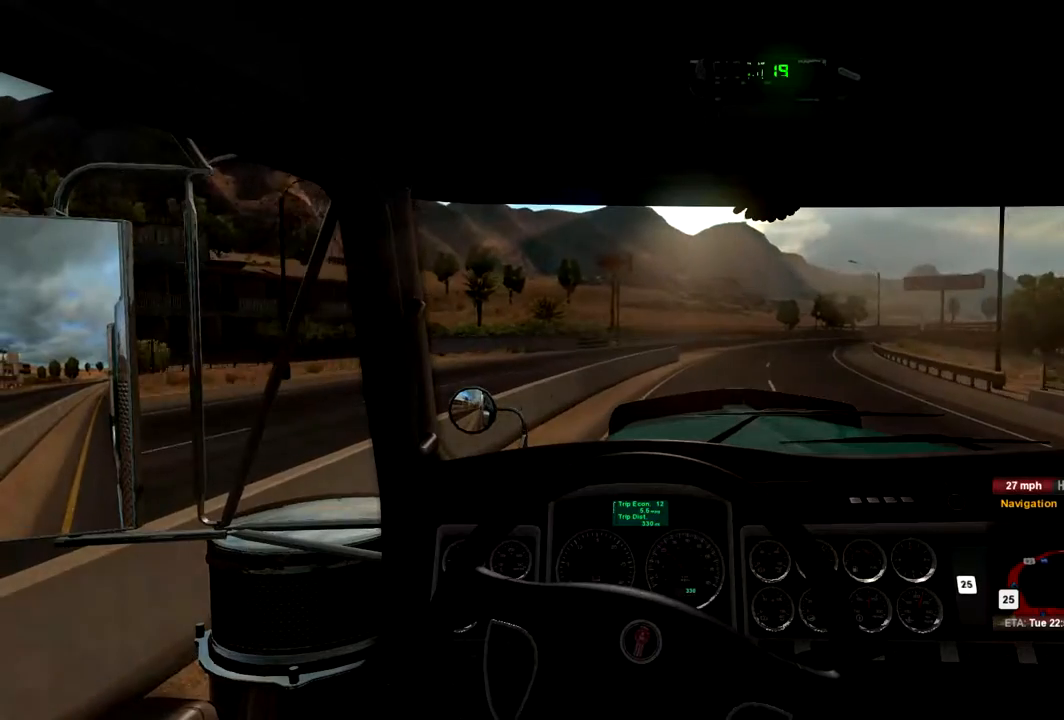
{"buttons": ["R2"], "left_stick": "right", "right_stick": "center", "events": []}
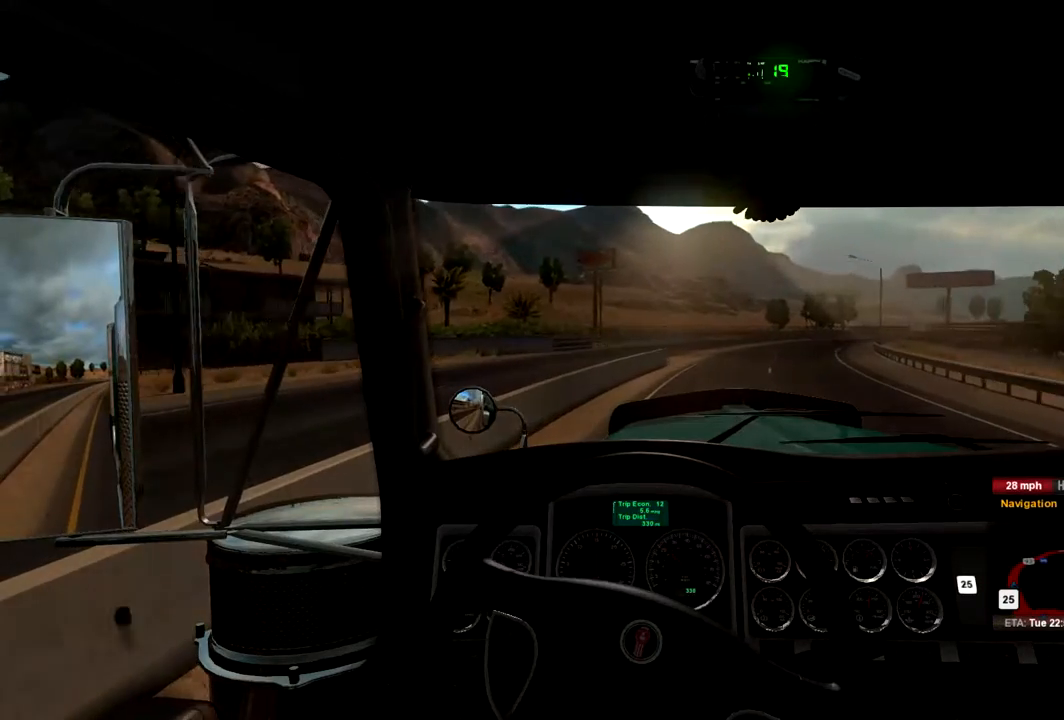
{"buttons": ["R2"], "left_stick": "right", "right_stick": "center", "events": []}
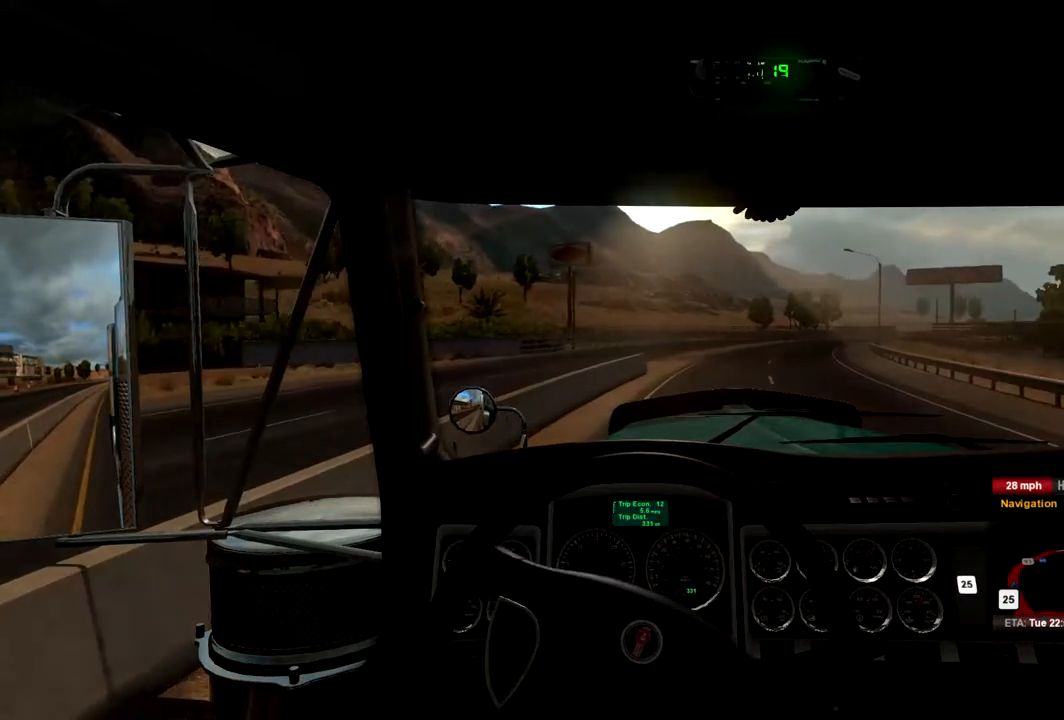
{"buttons": ["R2"], "left_stick": "center", "right_stick": "center", "events": [[300, "left_stick", "center"]]}
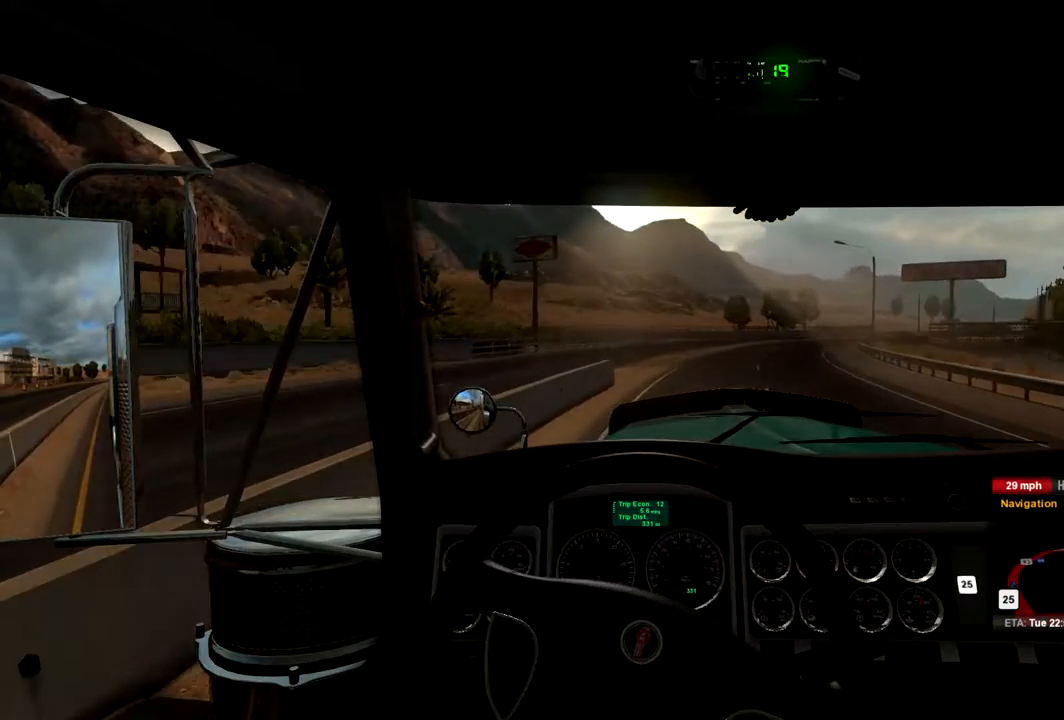
{"buttons": ["R2"], "left_stick": "right", "right_stick": "center"}
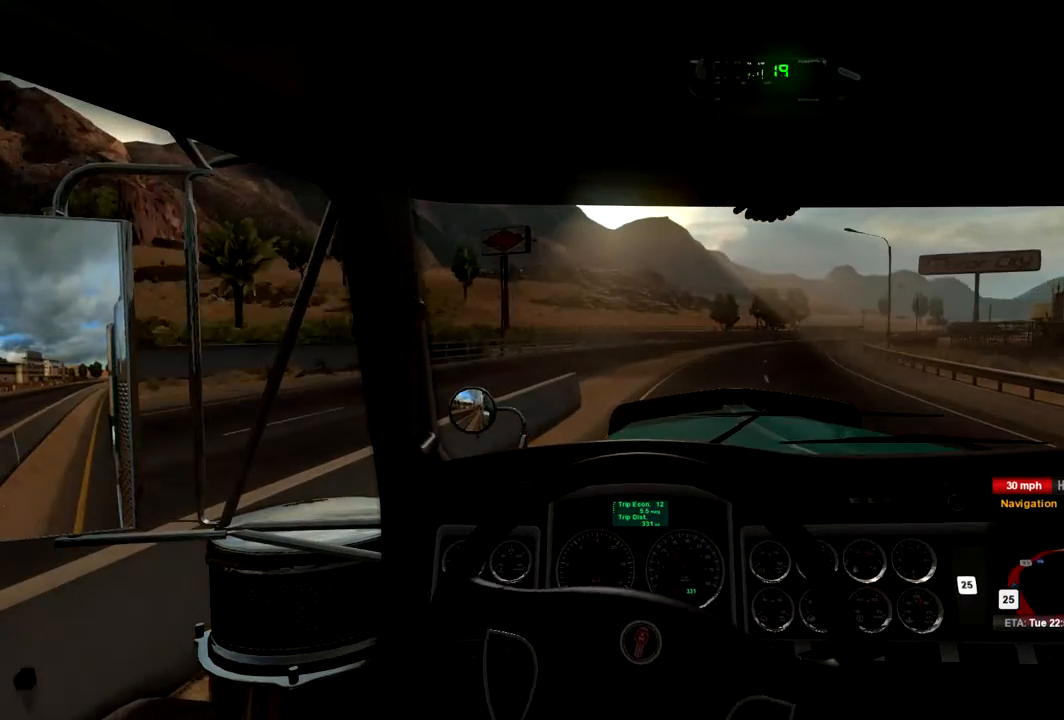
{"buttons": ["R2"], "left_stick": "center", "right_stick": "center", "events": [[500, "left_stick", "center"]]}
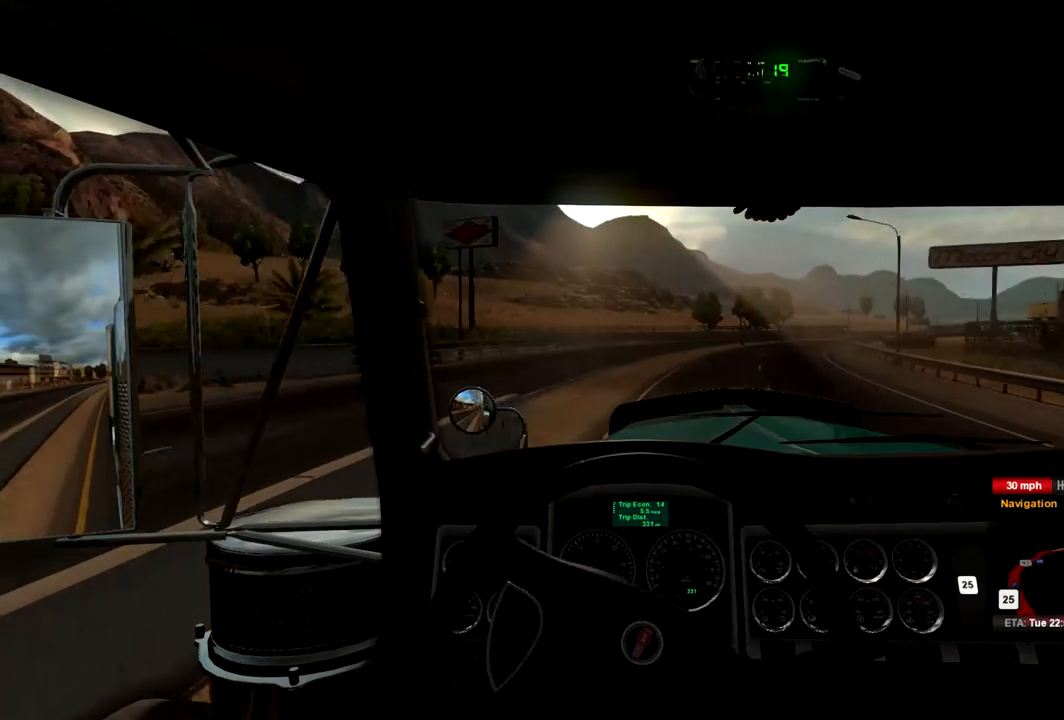
{"buttons": ["R2"], "left_stick": "right", "right_stick": "center", "events": [[500, "left_stick", "right"]]}
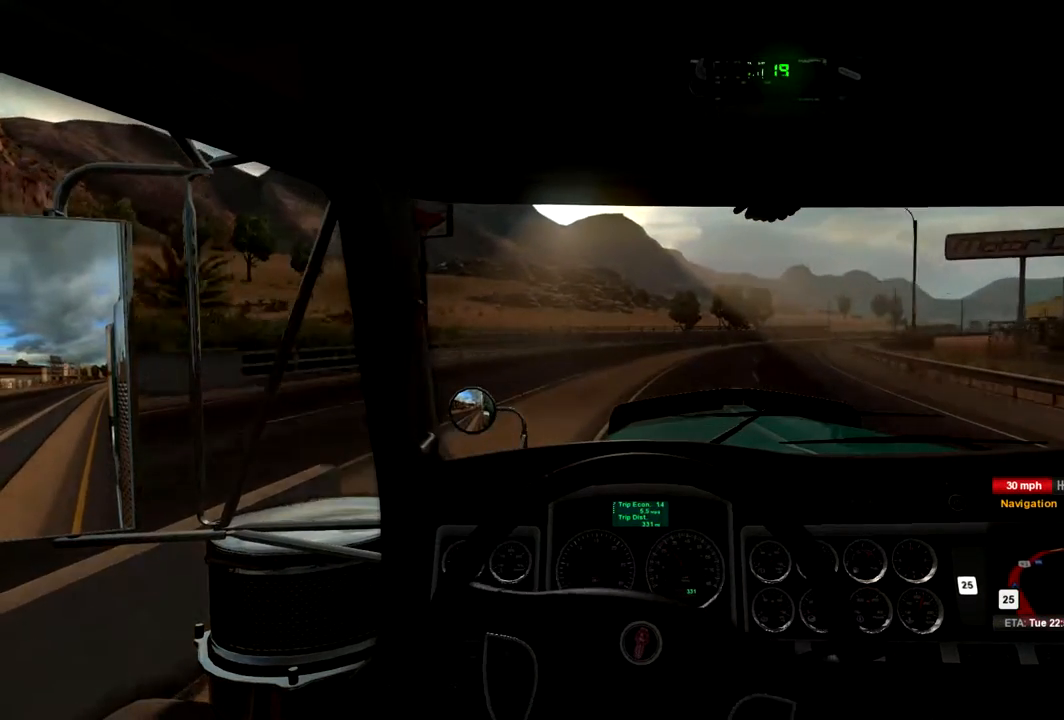
{"buttons": ["R2"], "left_stick": "right", "right_stick": "center", "events": []}
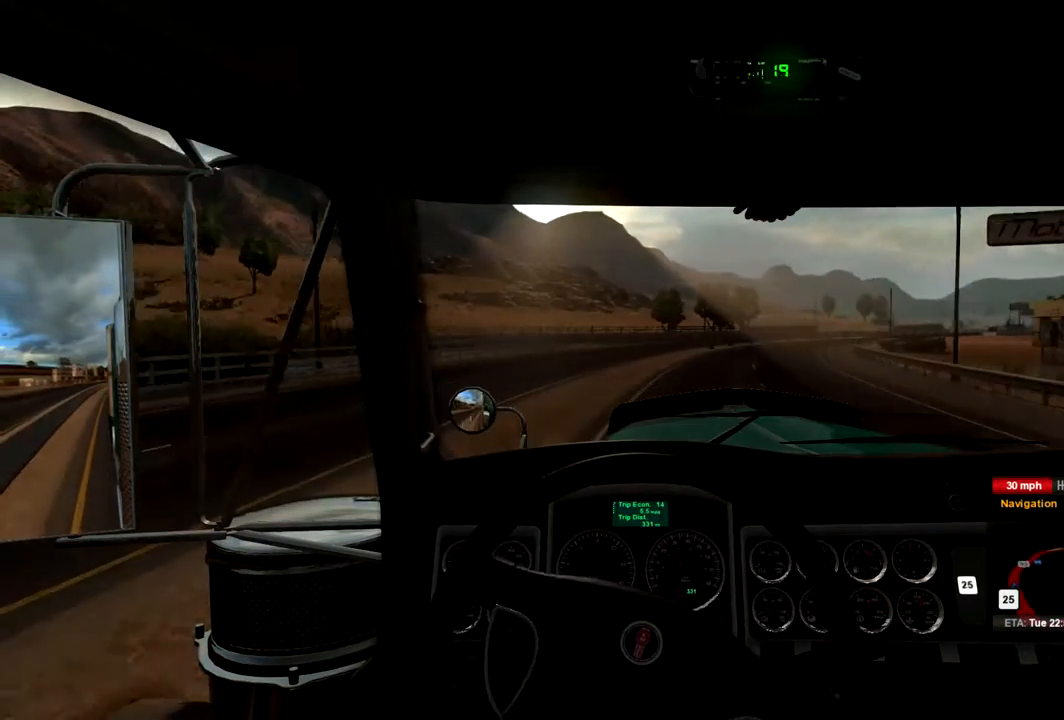
{"buttons": ["R2"], "left_stick": "center", "right_stick": "center", "events": [[33, "left_stick", "center"], [300, "left_stick", "right"], [500, "left_stick", "center"]]}
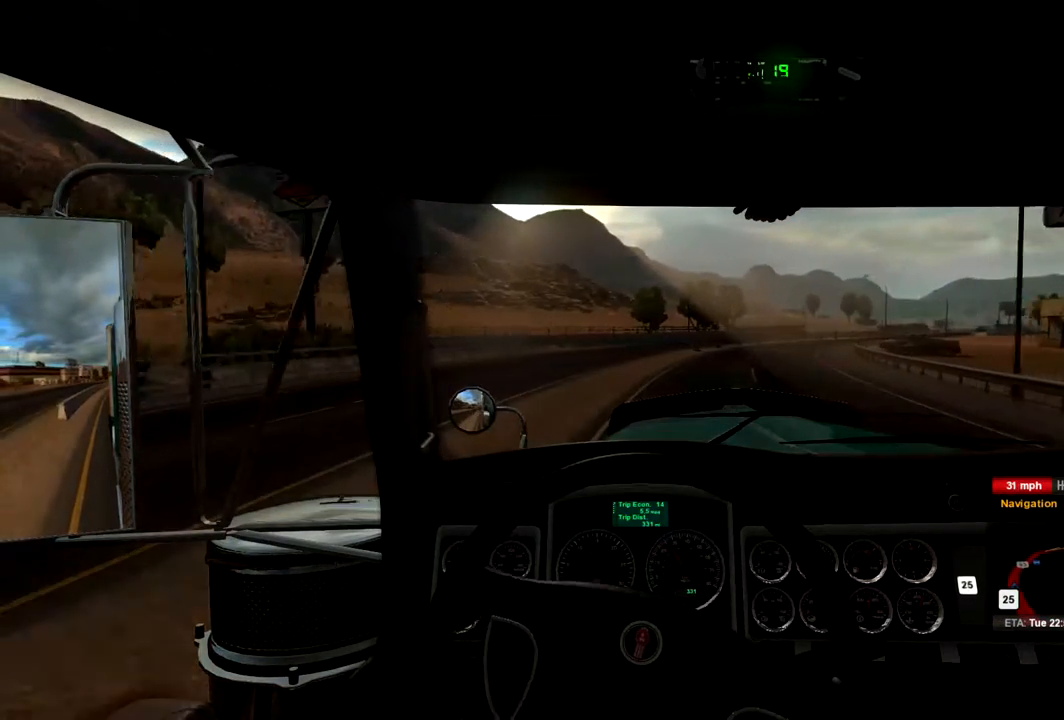
{"buttons": ["R2"], "left_stick": "right", "right_stick": "center", "events": [[333, "left_stick", "right"]]}
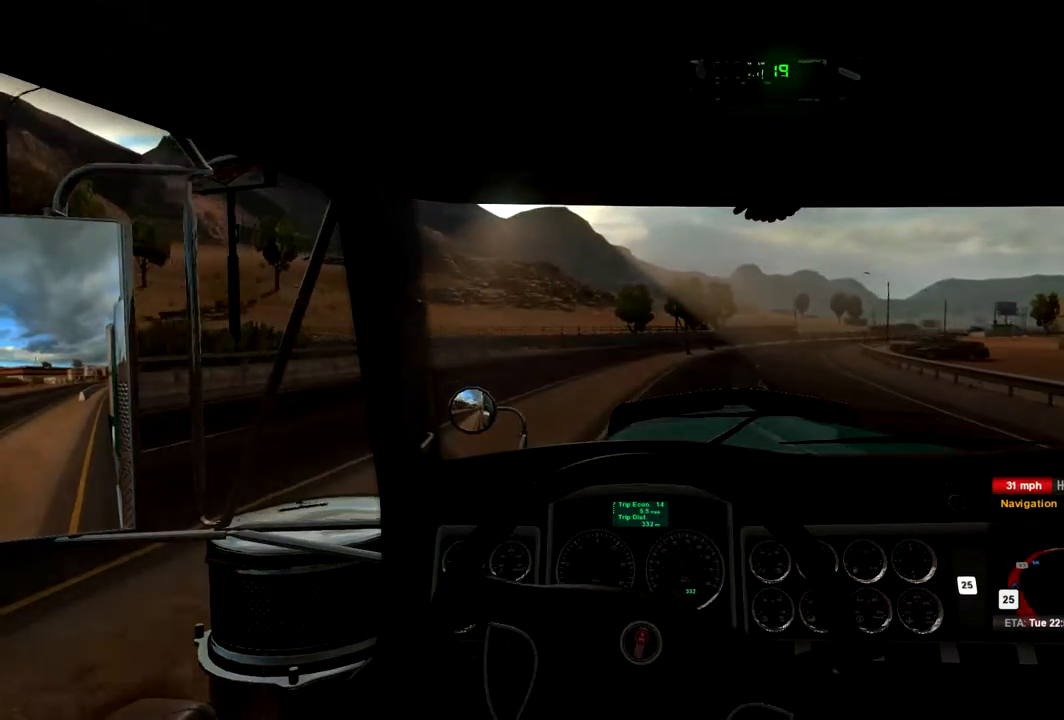
{"buttons": ["R2"], "left_stick": "center", "right_stick": "center", "events": [[133, "left_stick", "center"], [300, "left_stick", "right"], [433, "left_stick", "center"]]}